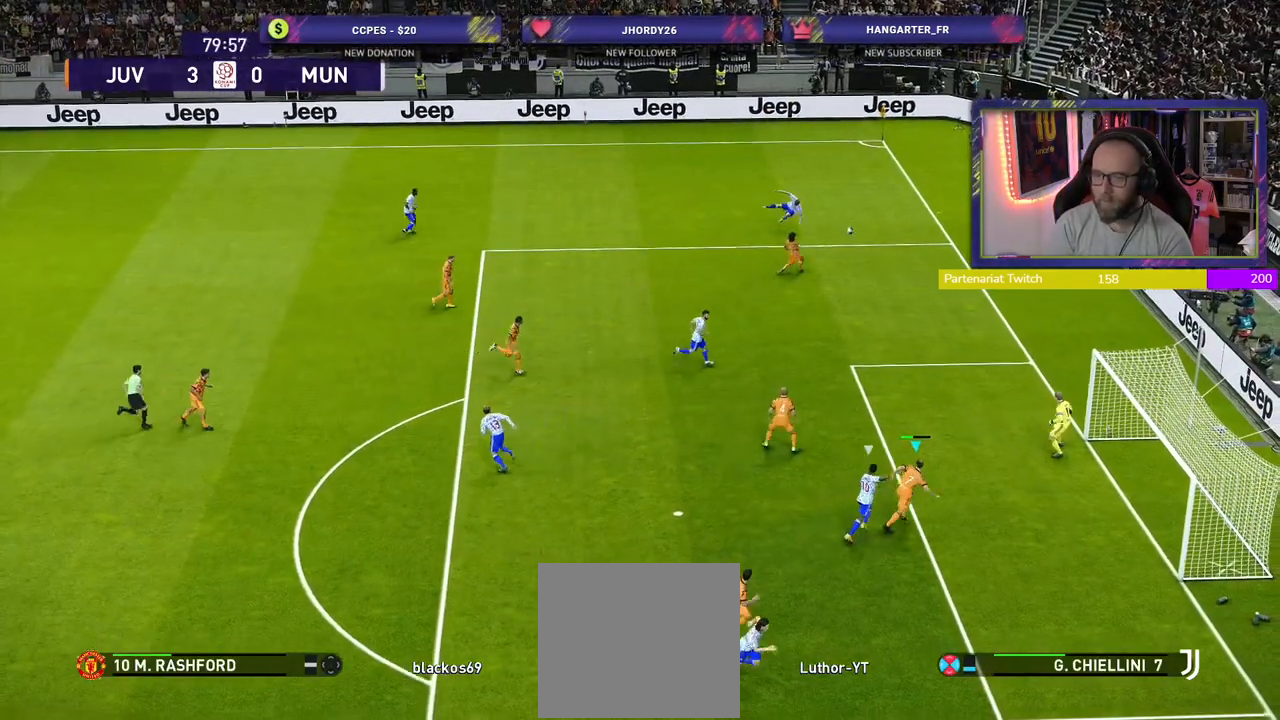
Gameplay with a controller (PlayStation layout); each line is a JSON object with the inputs held at the frame after it. "events" lists button and stick changes between this image and that frame as [ms after this image, input, new state], when the widget could be followed in between.
{"buttons": [], "left_stick": "up-left", "right_stick": "center", "events": [[100, "CROSS", "up"]]}
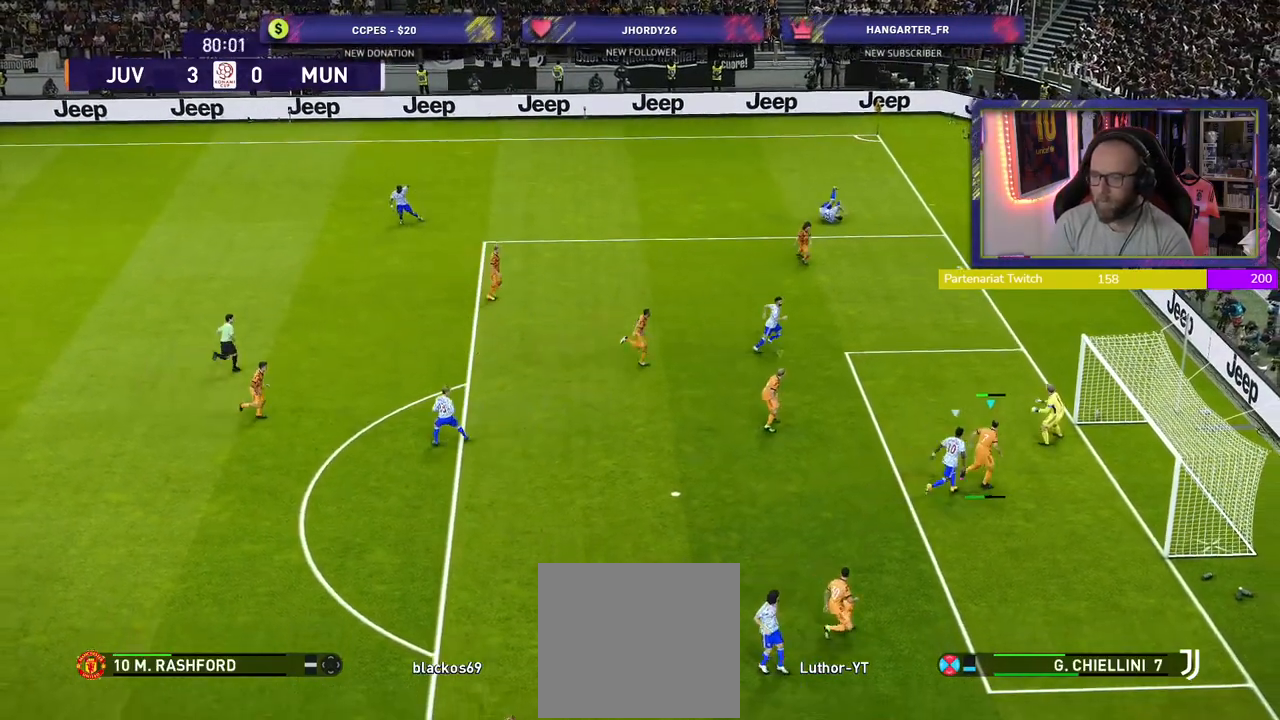
{"buttons": ["R2"], "left_stick": "left", "right_stick": "center", "events": [[20, "R2", "down"], [40, "left_stick", "left"]]}
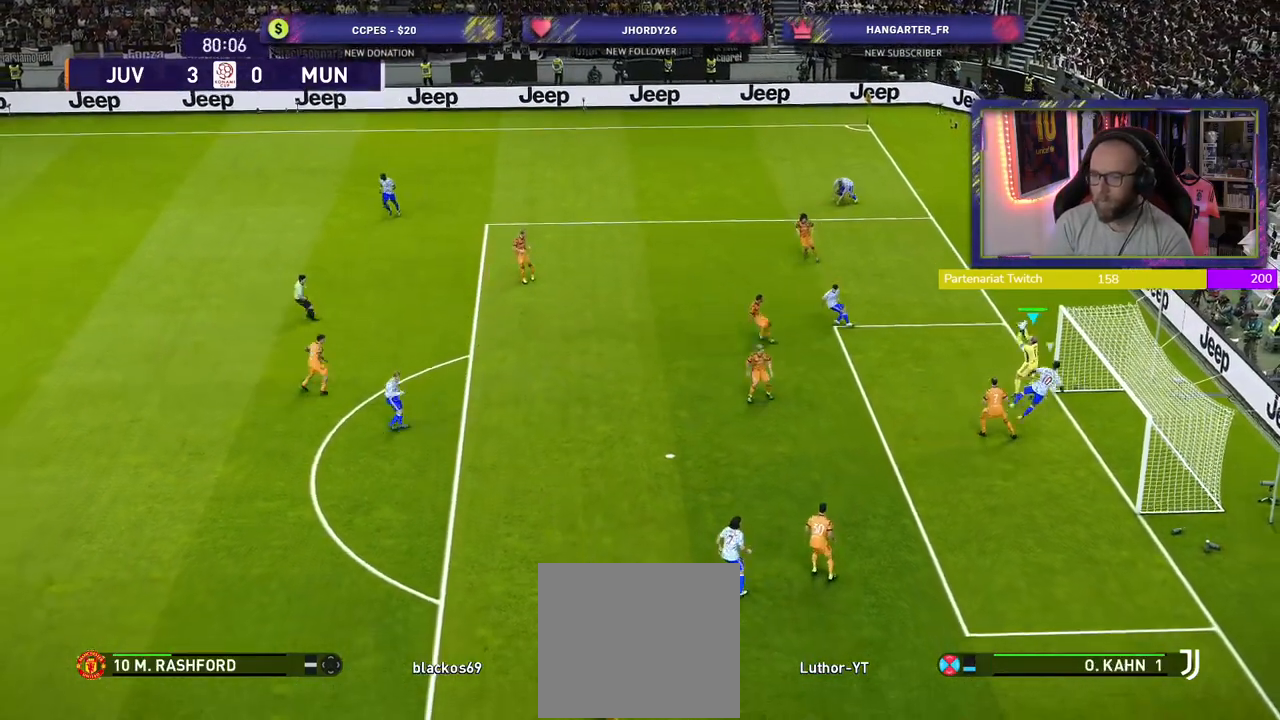
{"buttons": ["R2"], "left_stick": "left", "right_stick": "center", "events": [[260, "left_stick", "center"], [460, "left_stick", "left"]]}
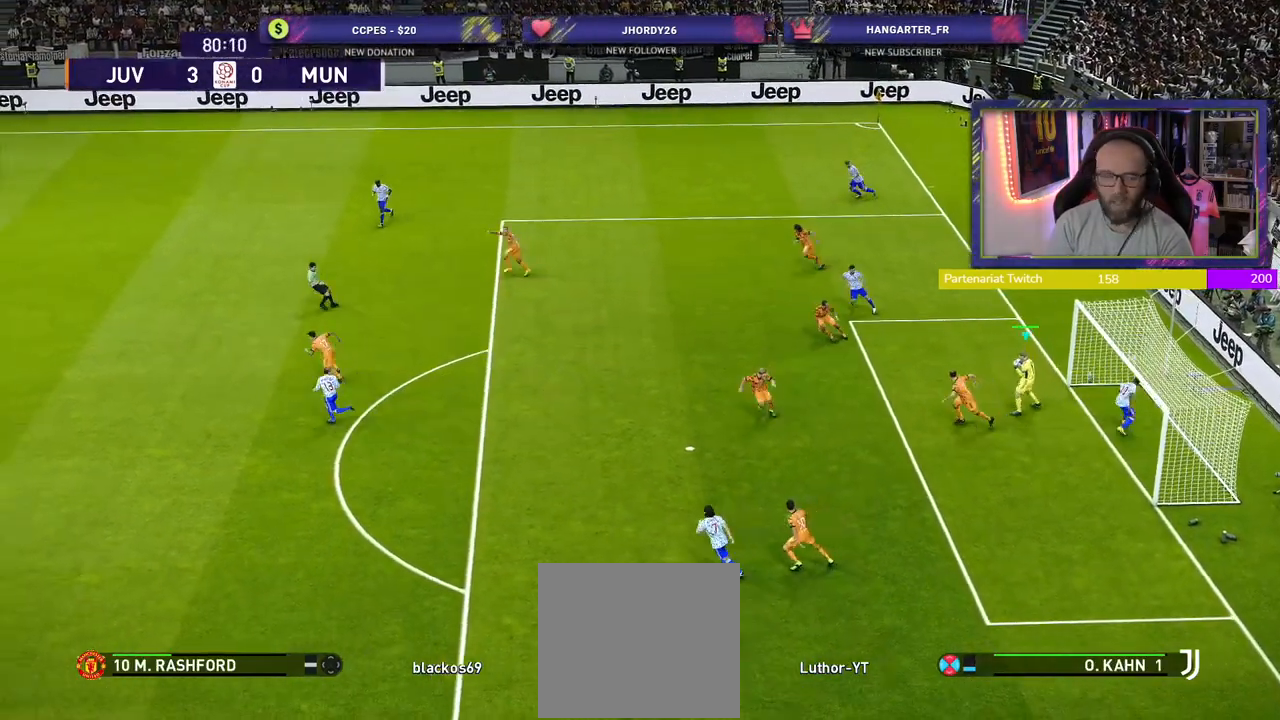
{"buttons": [], "left_stick": "left", "right_stick": "center", "events": [[40, "R2", "up"]]}
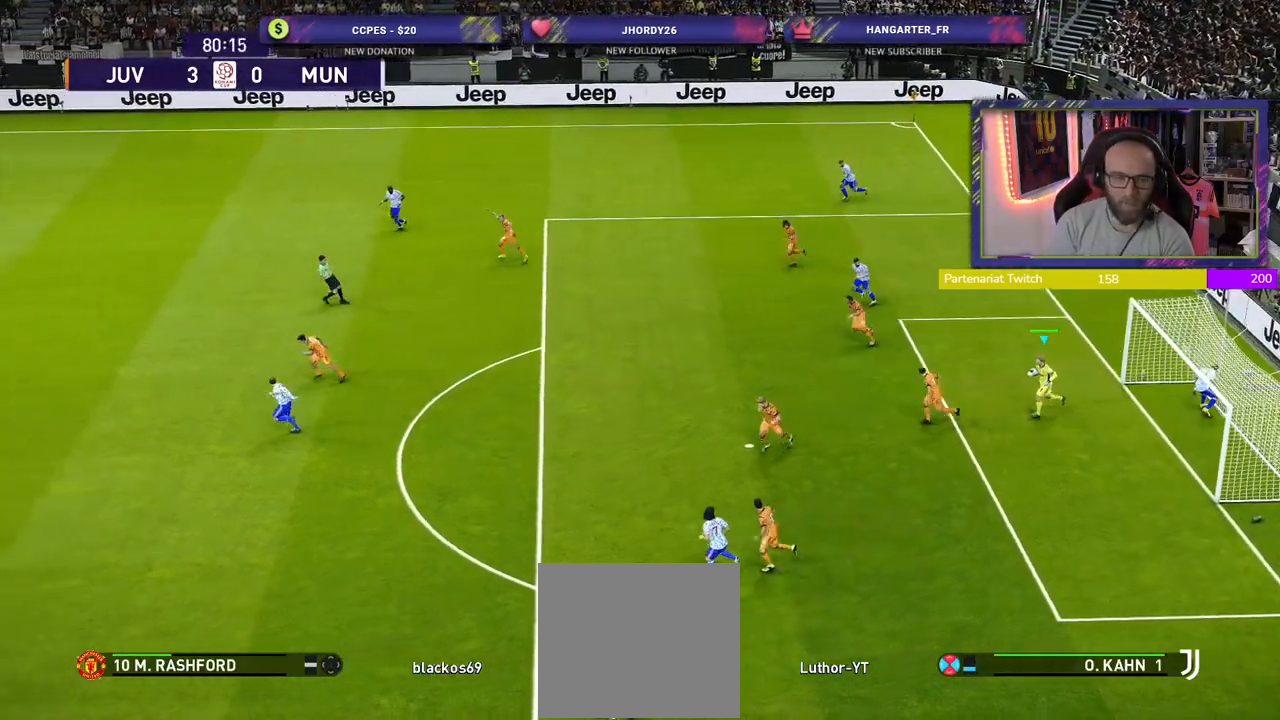
{"buttons": [], "left_stick": "left", "right_stick": "center", "events": []}
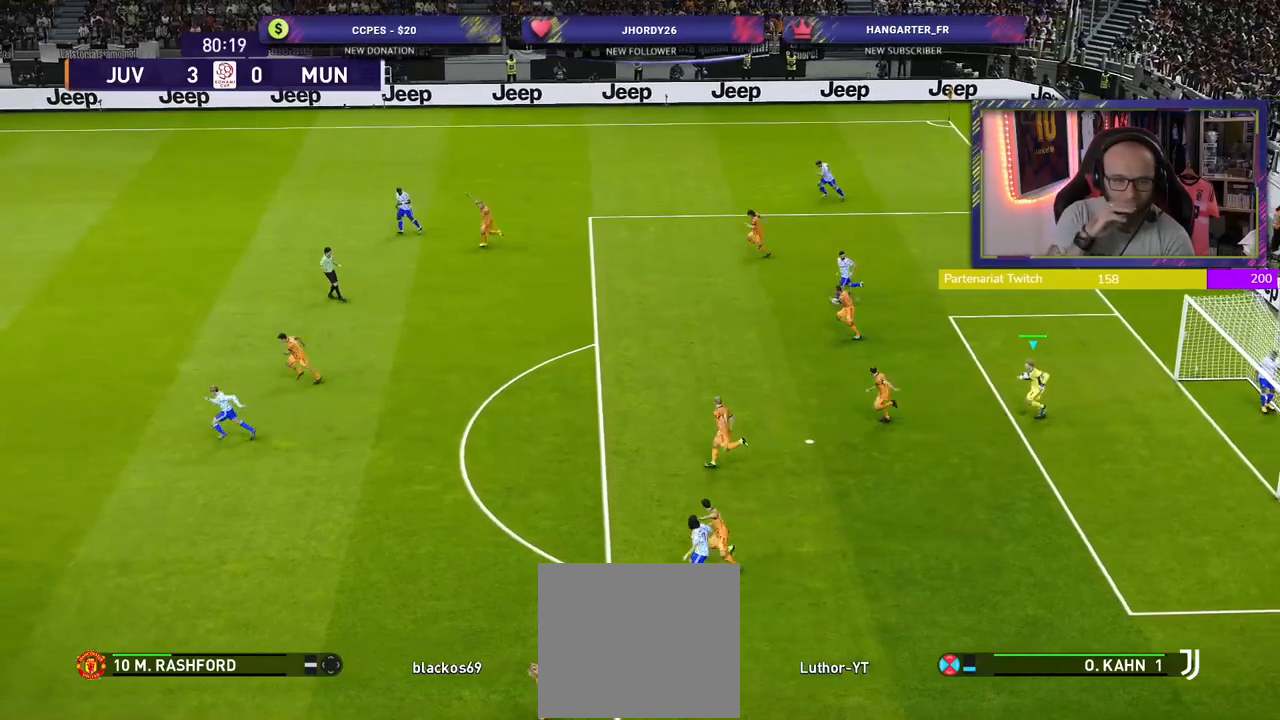
{"buttons": [], "left_stick": "left", "right_stick": "center", "events": []}
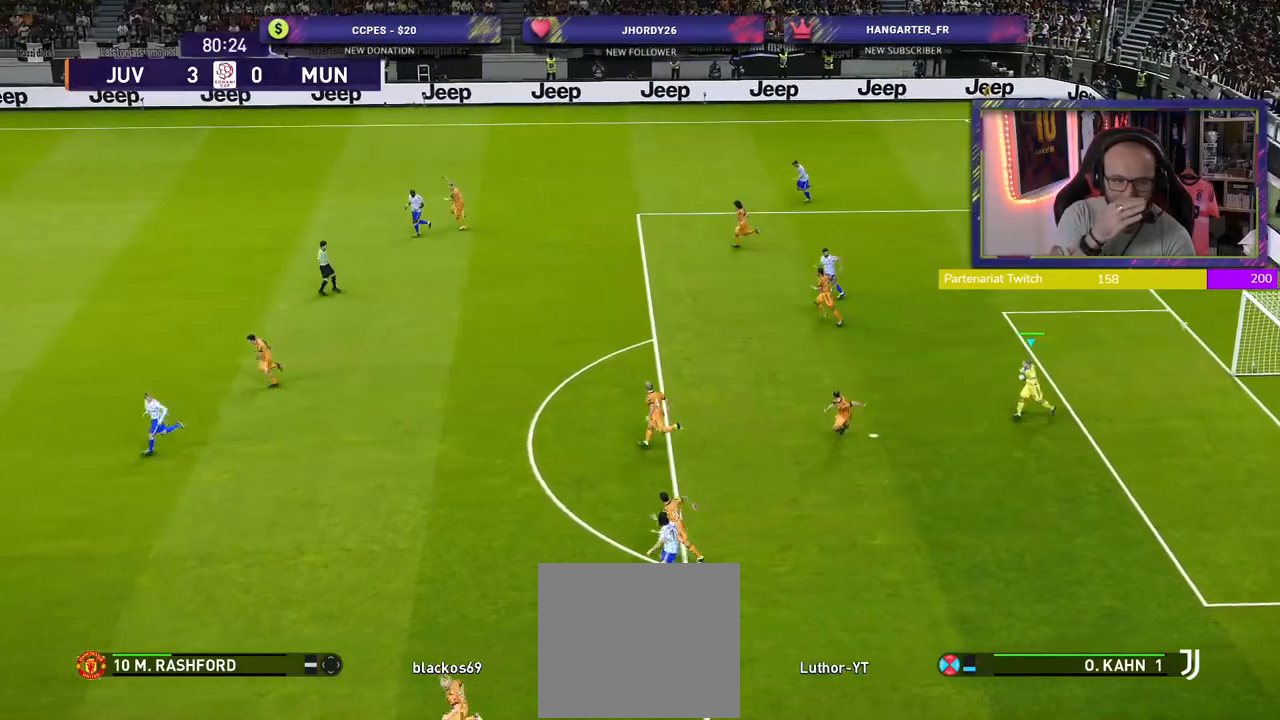
{"buttons": [], "left_stick": "left", "right_stick": "center", "events": []}
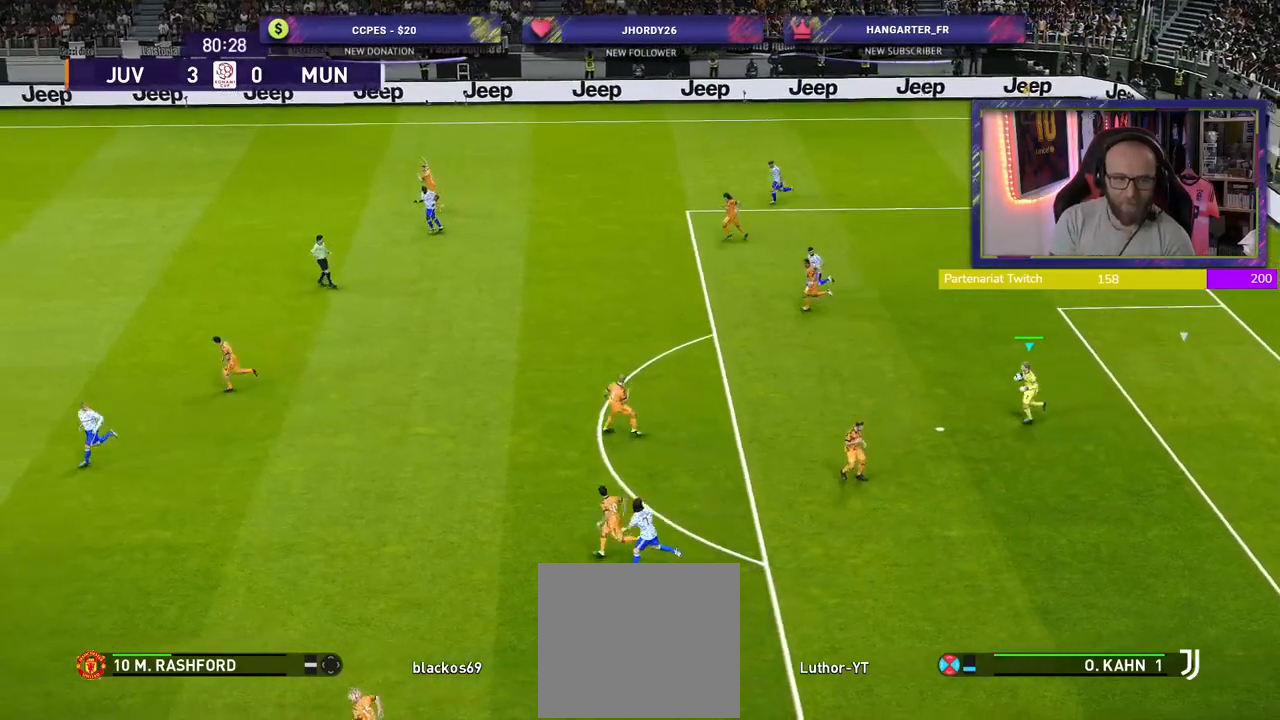
{"buttons": [], "left_stick": "down-left", "right_stick": "center", "events": [[300, "CROSS", "down"], [300, "left_stick", "down-left"], [480, "CROSS", "up"]]}
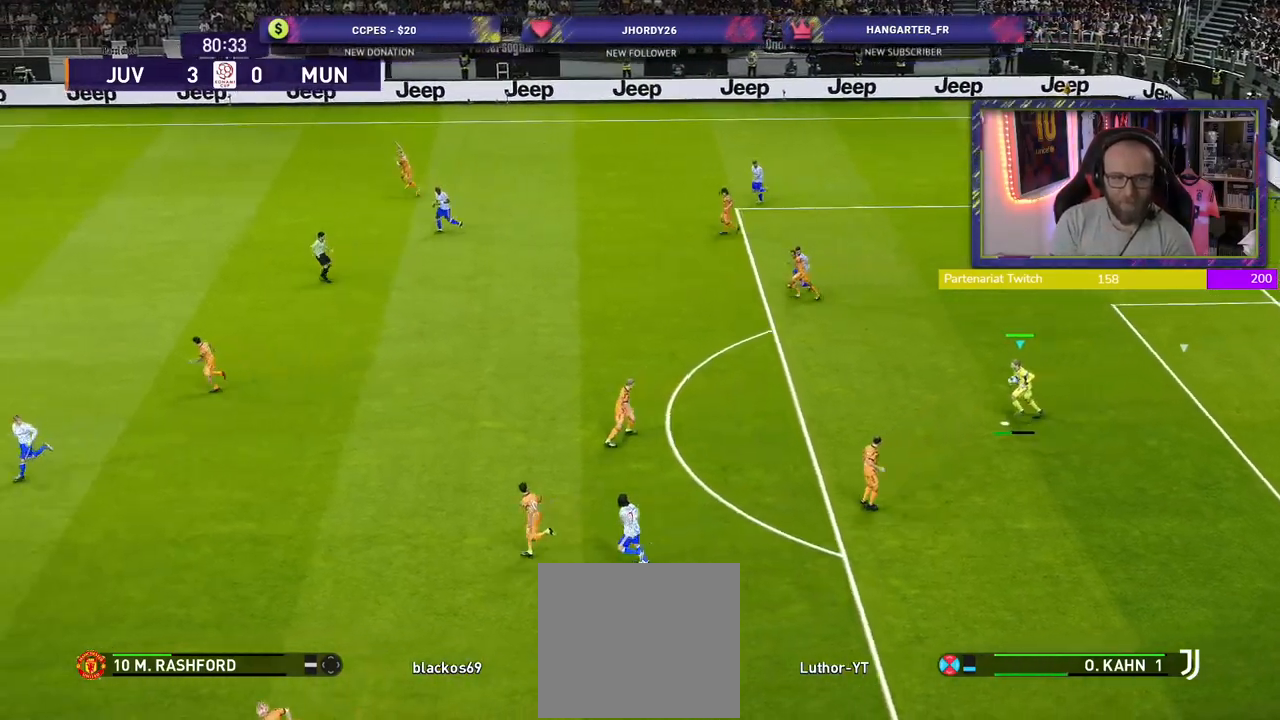
{"buttons": [], "left_stick": "center", "right_stick": "center", "events": [[120, "left_stick", "center"]]}
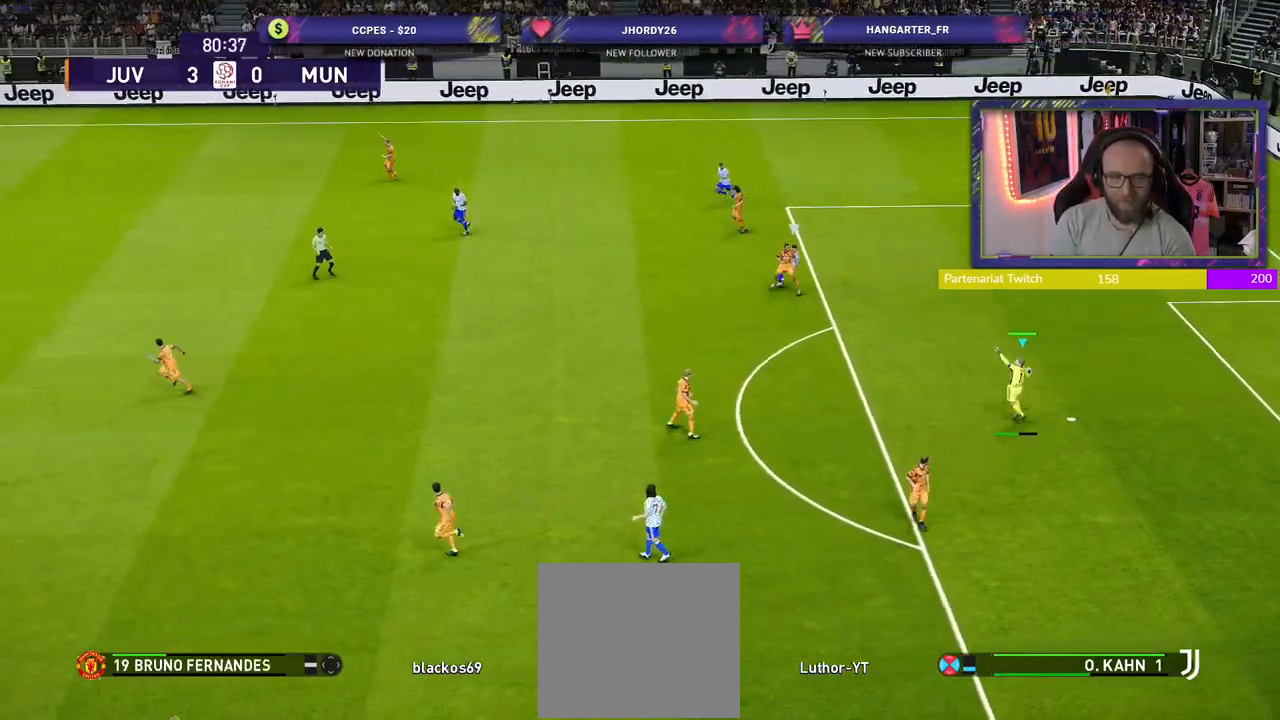
{"buttons": [], "left_stick": "center", "right_stick": "center", "events": []}
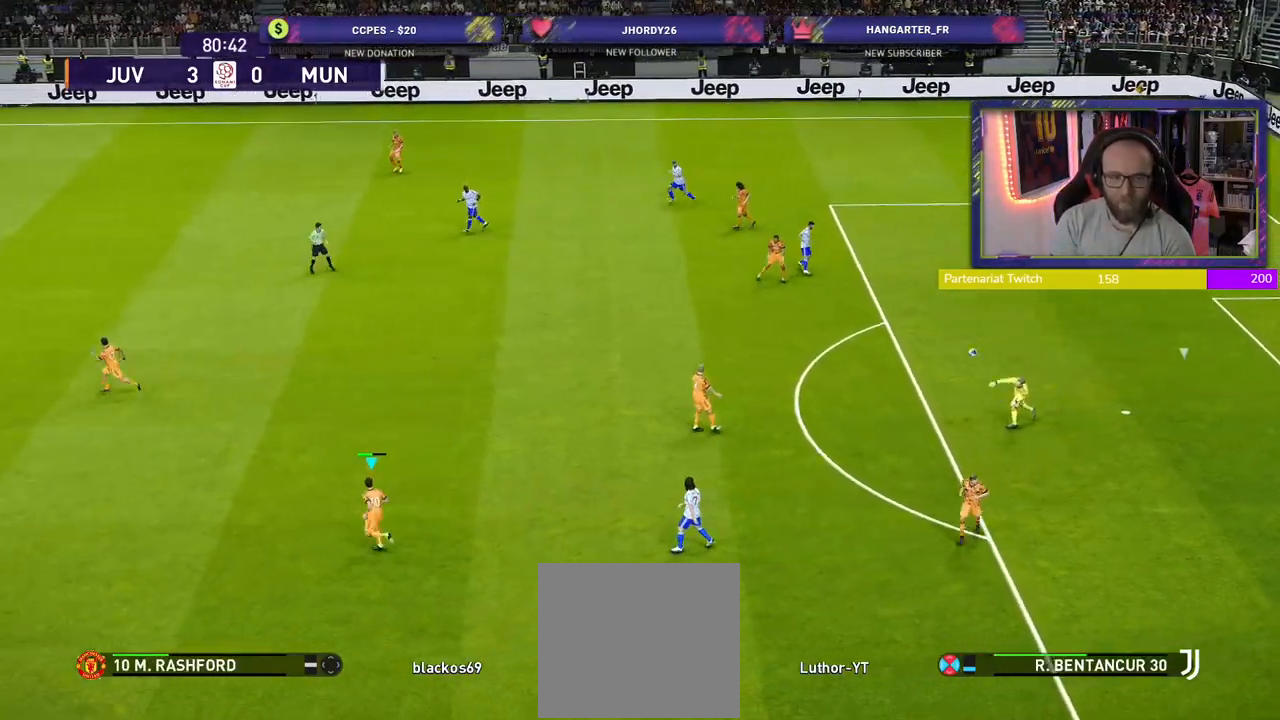
{"buttons": [], "left_stick": "center", "right_stick": "center", "events": []}
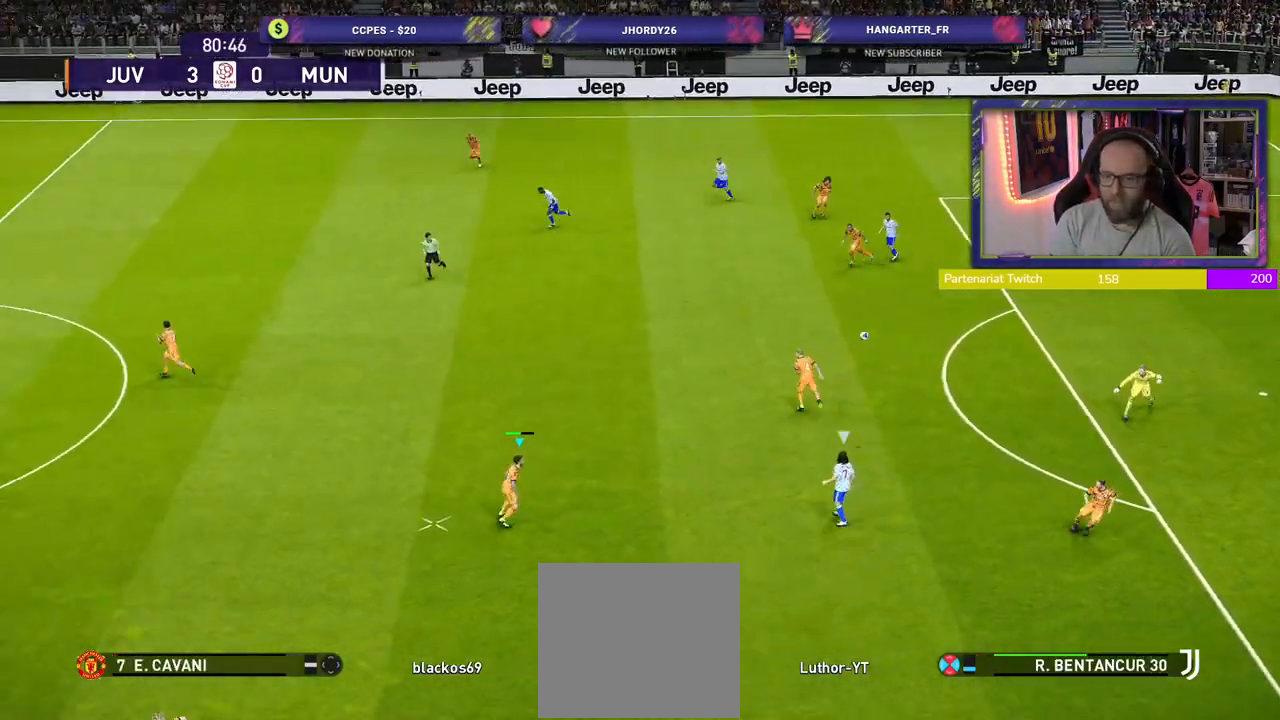
{"buttons": [], "left_stick": "left", "right_stick": "center", "events": [[120, "left_stick", "left"]]}
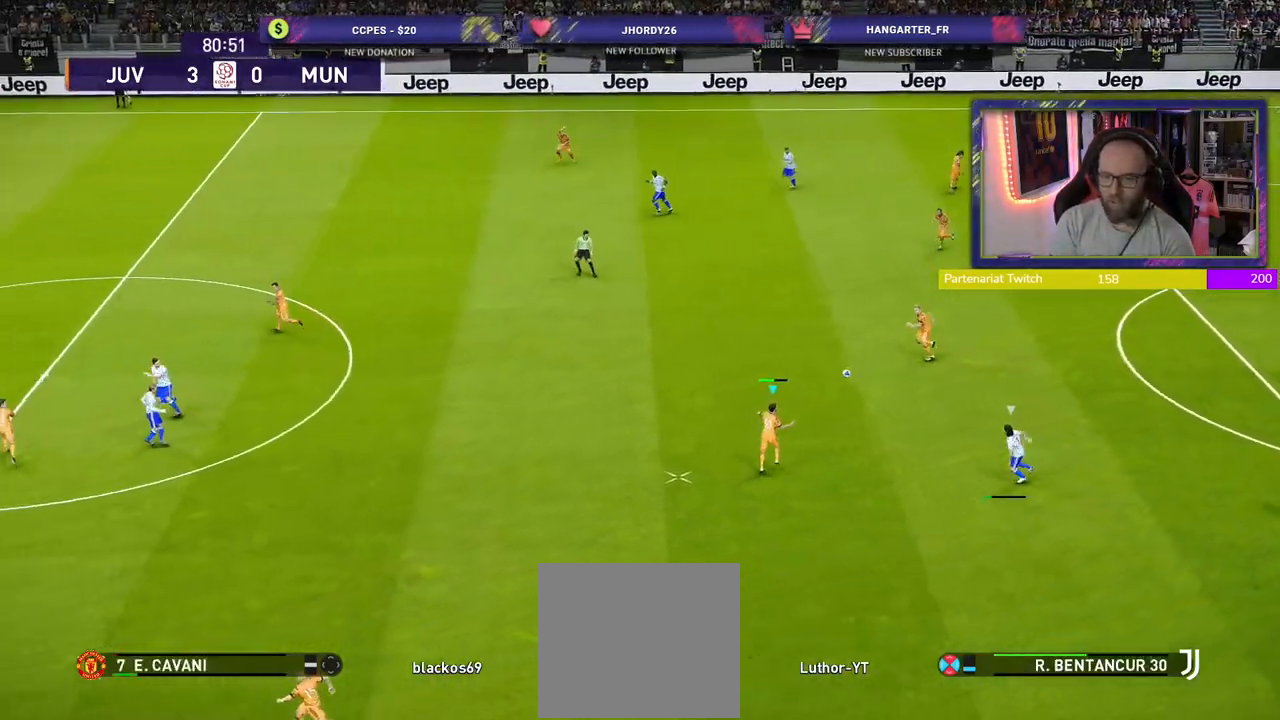
{"buttons": [], "left_stick": "left", "right_stick": "center", "events": []}
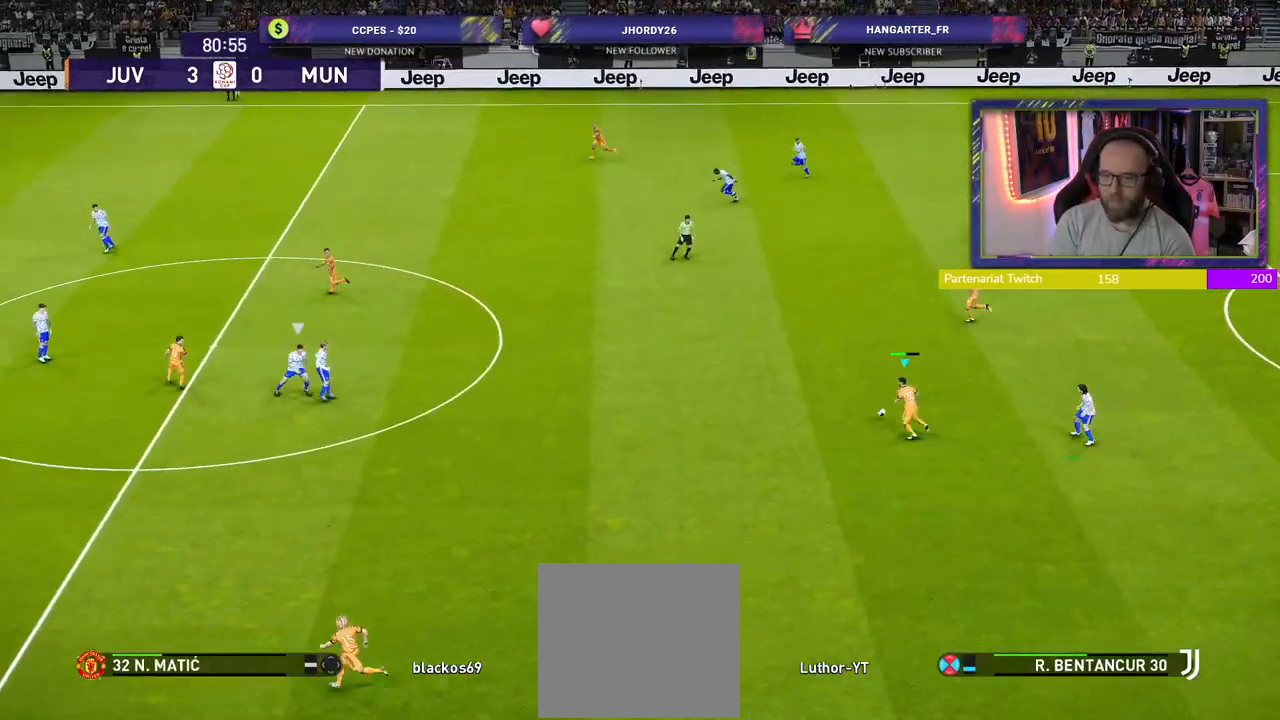
{"buttons": [], "left_stick": "left", "right_stick": "center", "events": []}
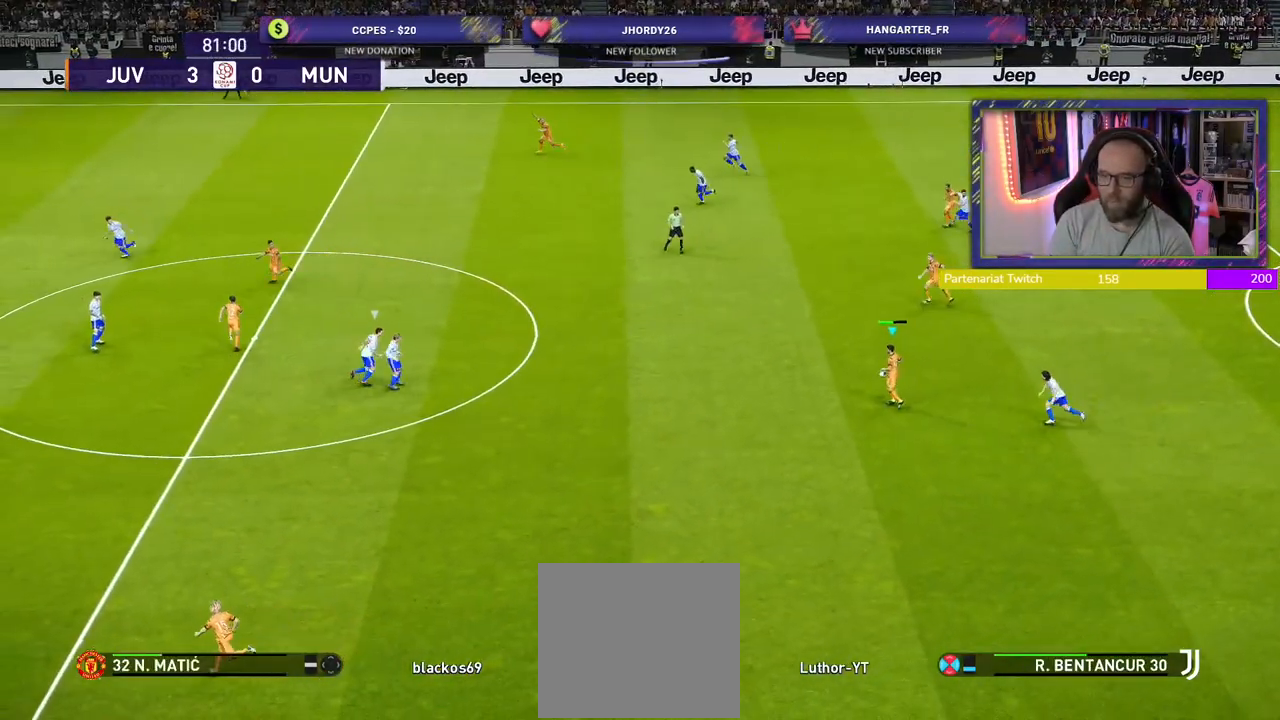
{"buttons": ["TRIANGLE", "L3"], "left_stick": "up-left", "right_stick": "center", "events": [[120, "left_stick", "up-left"], [240, "L1", "down"], [260, "TRIANGLE", "down"], [360, "L3", "down"], [480, "L1", "up"]]}
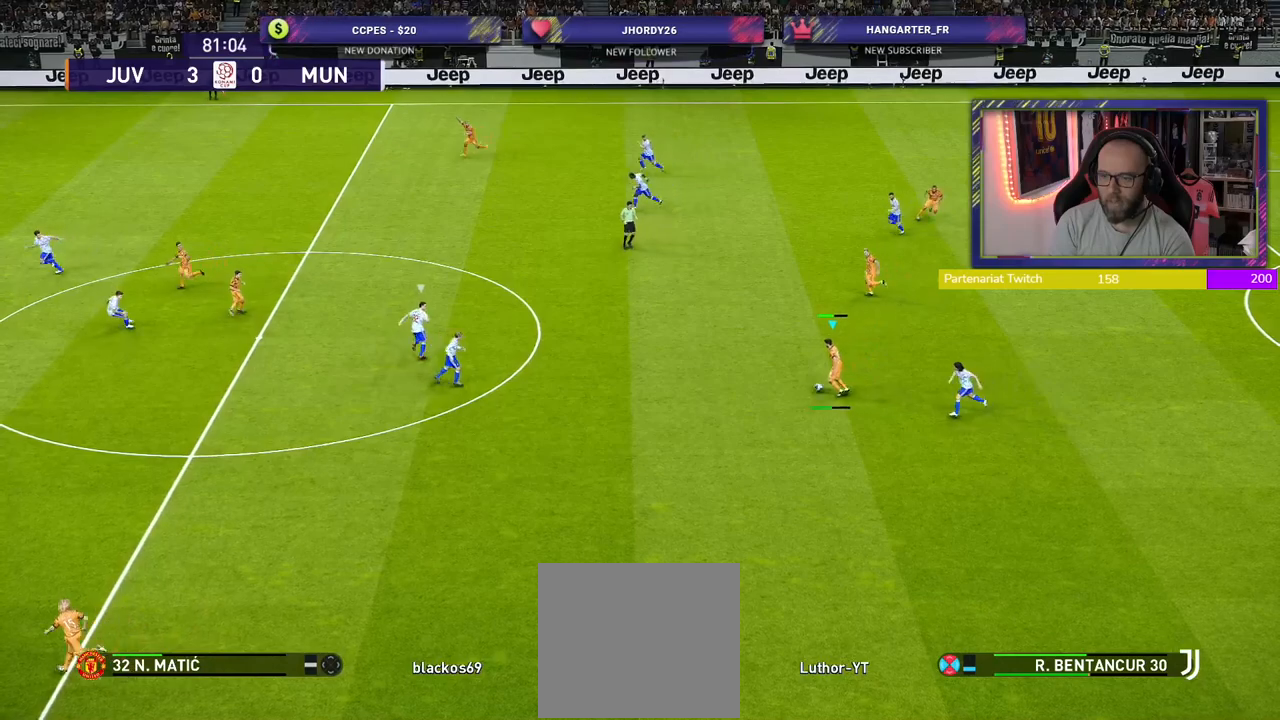
{"buttons": [], "left_stick": "center", "right_stick": "center", "events": [[20, "TRIANGLE", "up"], [80, "L3", "up"], [360, "left_stick", "center"]]}
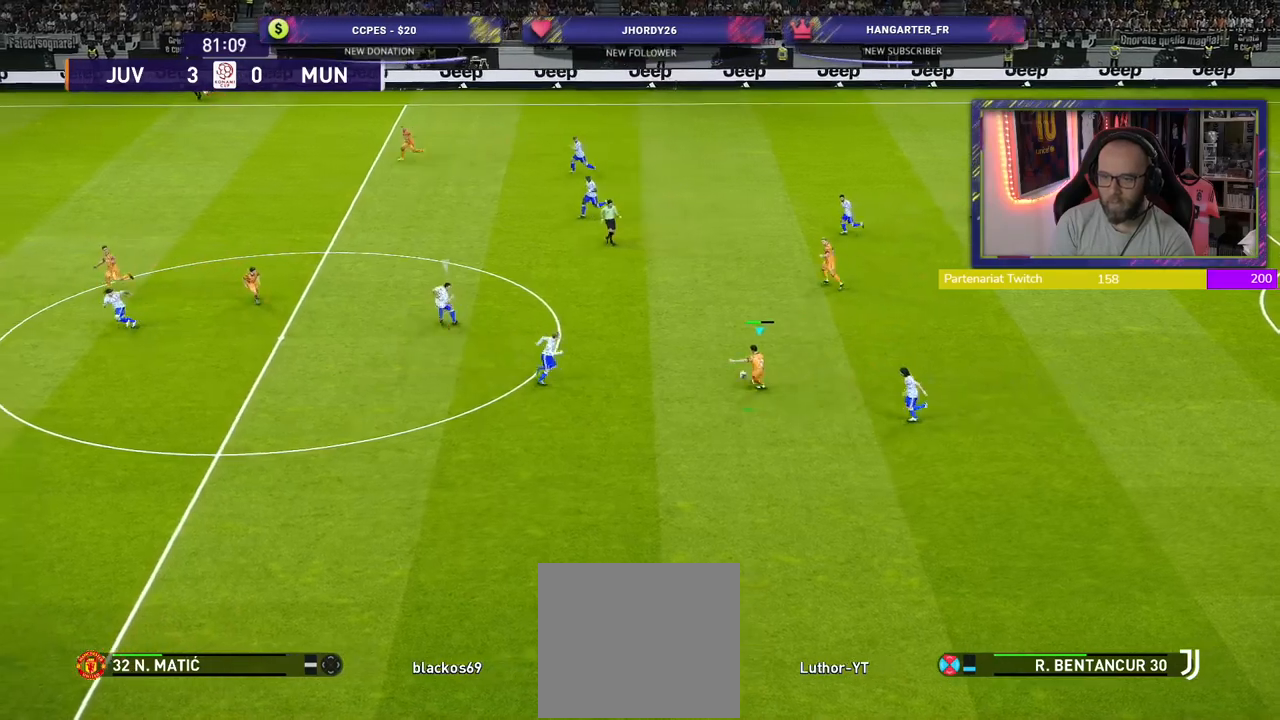
{"buttons": ["R2"], "left_stick": "left", "right_stick": "center", "events": [[220, "left_stick", "left"], [280, "R2", "down"]]}
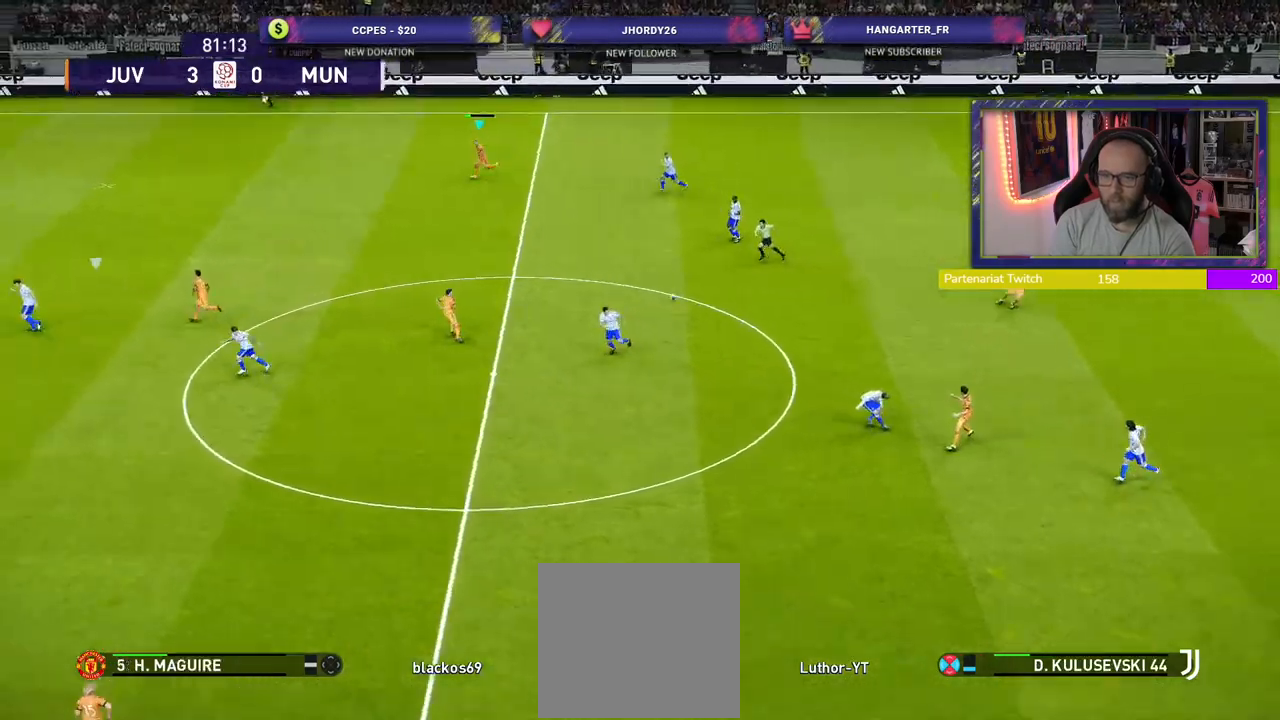
{"buttons": ["R2"], "left_stick": "left", "right_stick": "center", "events": []}
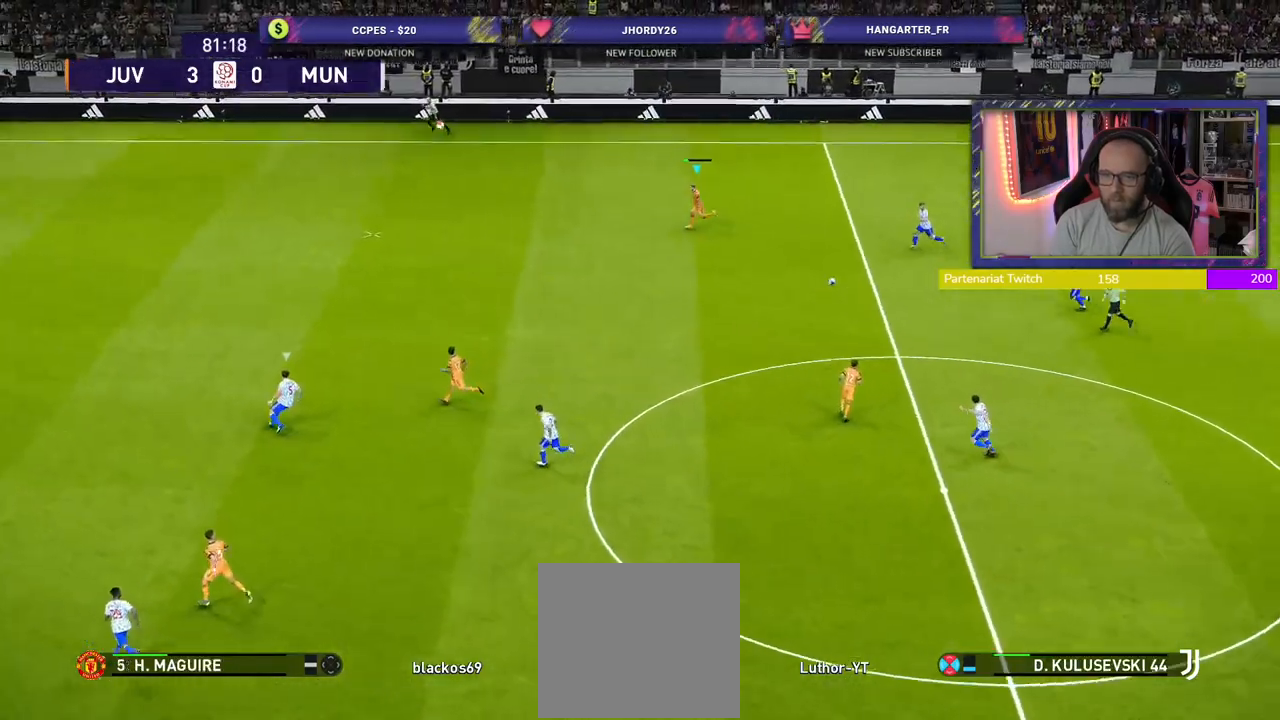
{"buttons": ["R2"], "left_stick": "left", "right_stick": "center", "events": []}
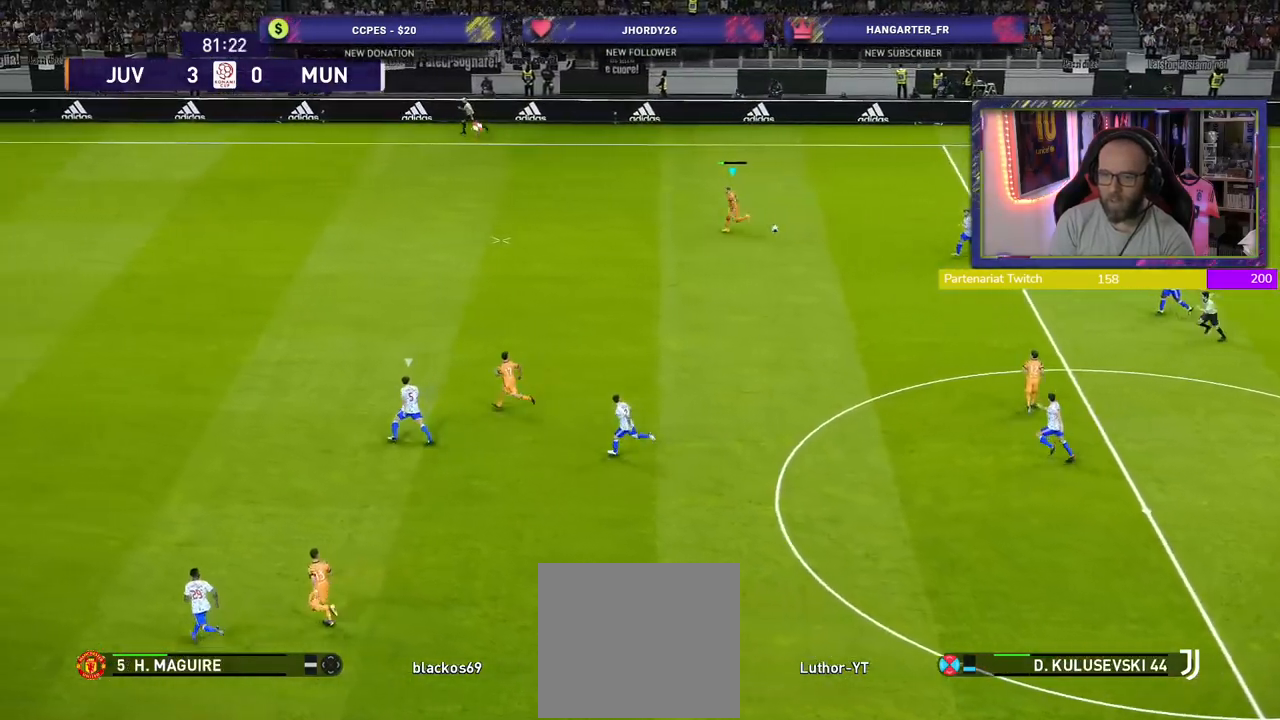
{"buttons": ["R2"], "left_stick": "left", "right_stick": "center", "events": []}
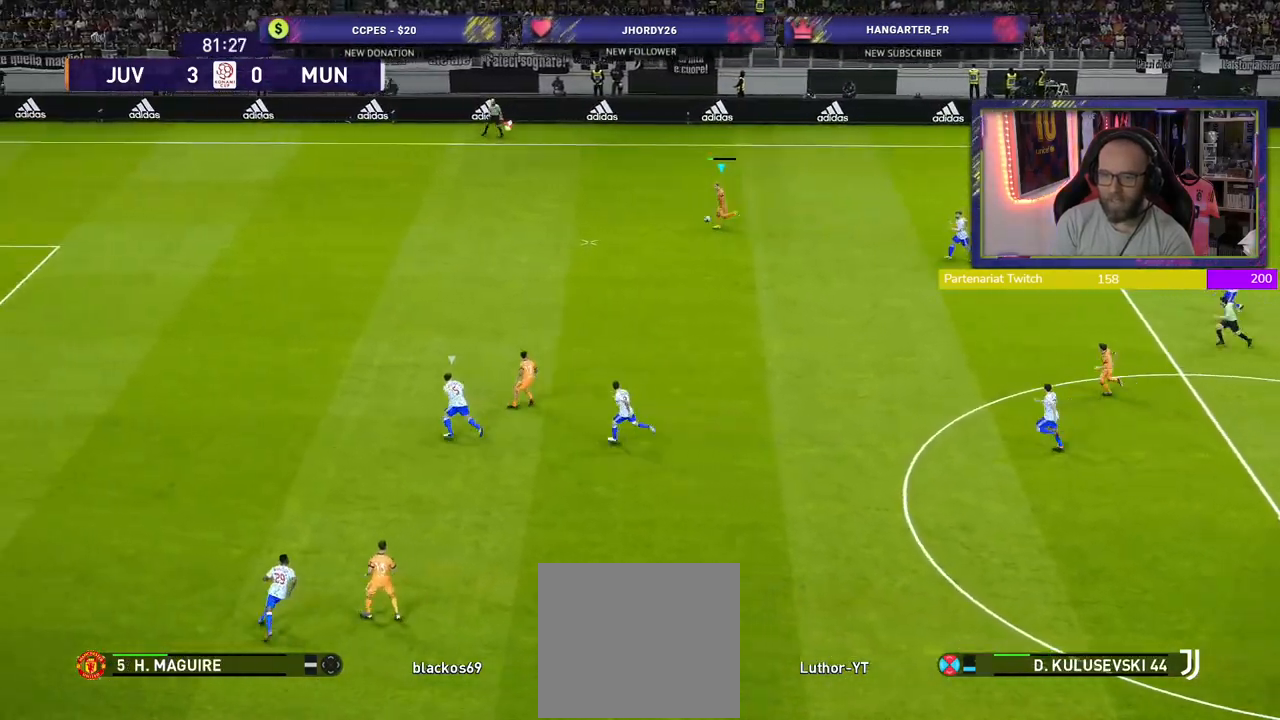
{"buttons": ["R2"], "left_stick": "left", "right_stick": "center", "events": []}
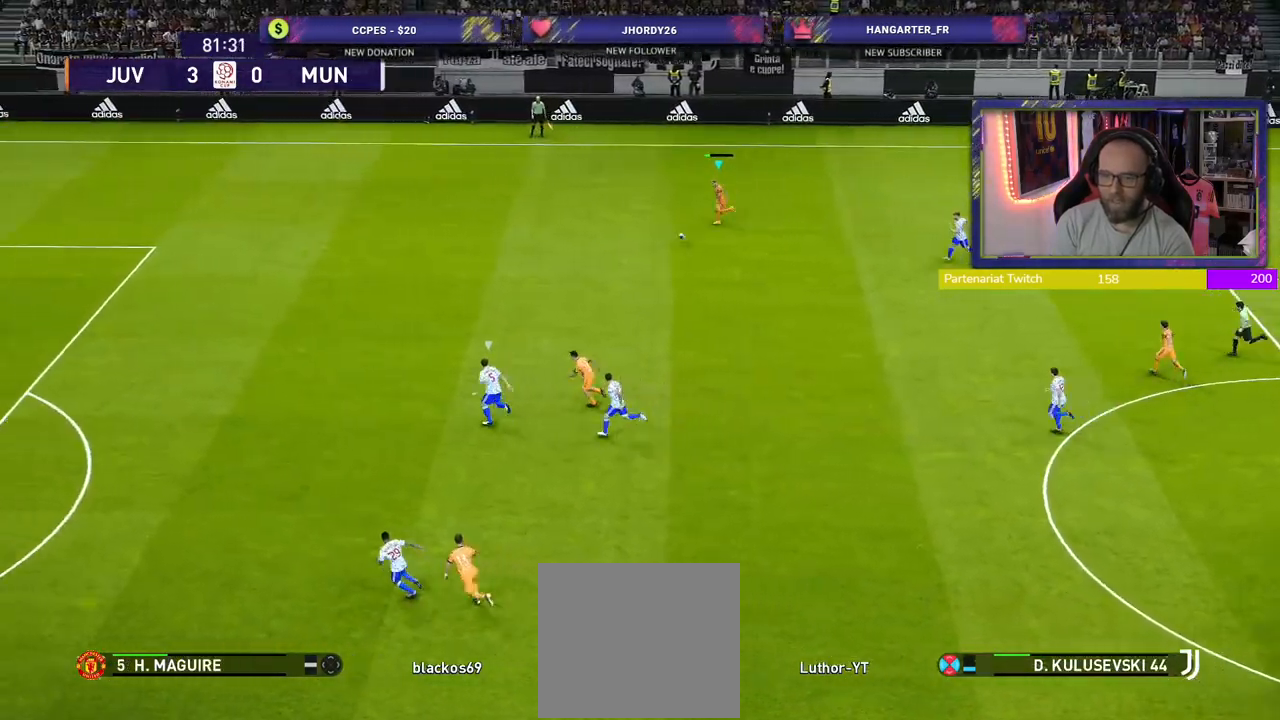
{"buttons": ["R2"], "left_stick": "down-left", "right_stick": "center", "events": [[100, "left_stick", "down-left"]]}
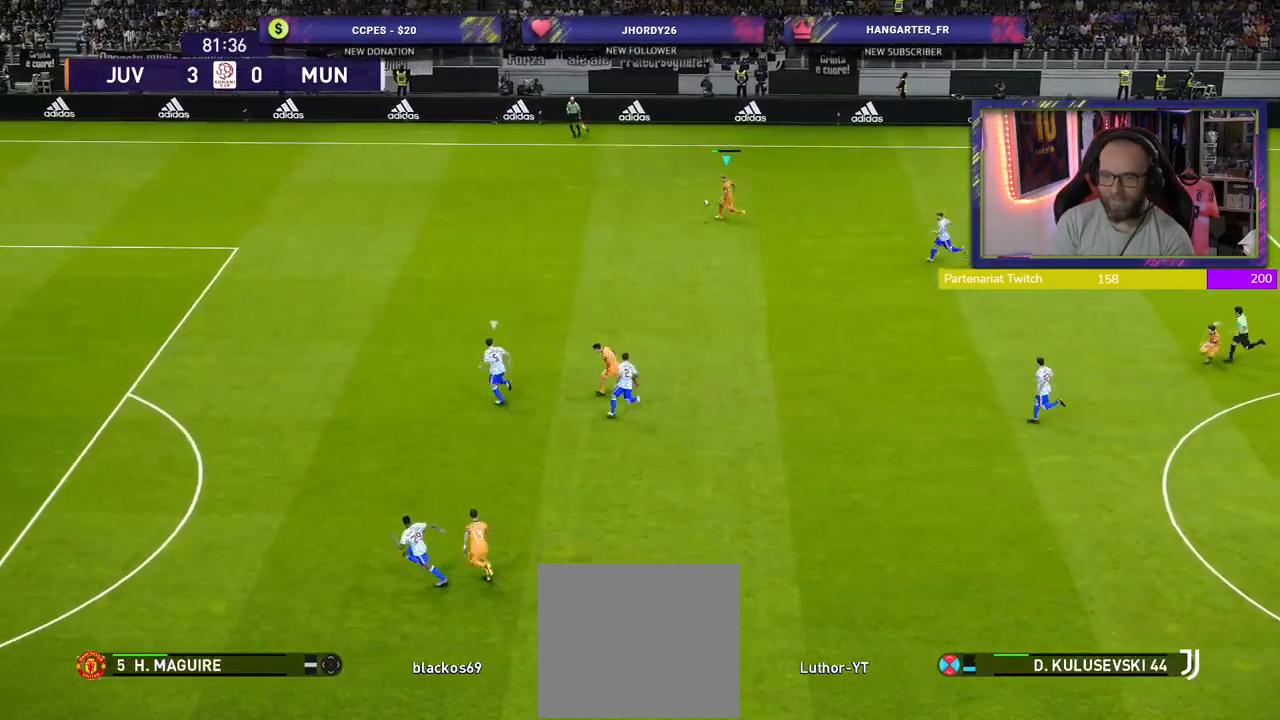
{"buttons": ["R2"], "left_stick": "down-left", "right_stick": "center", "events": []}
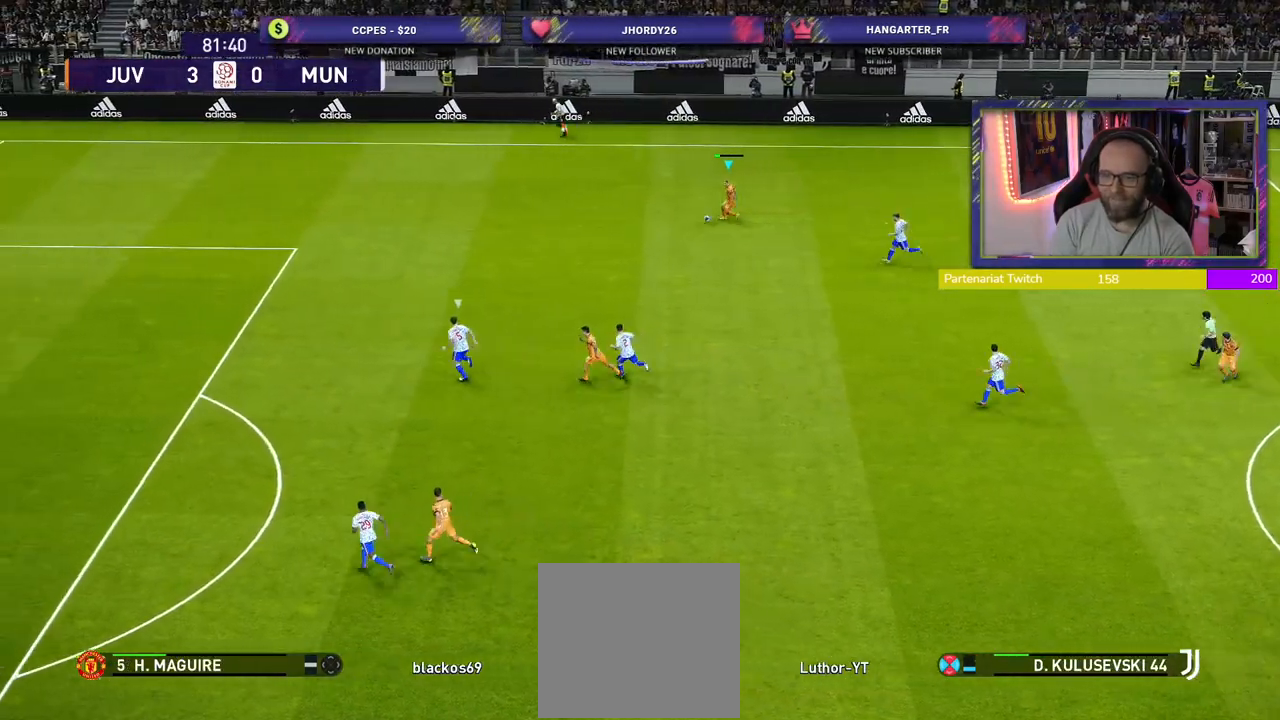
{"buttons": ["R2"], "left_stick": "down-left", "right_stick": "center", "events": []}
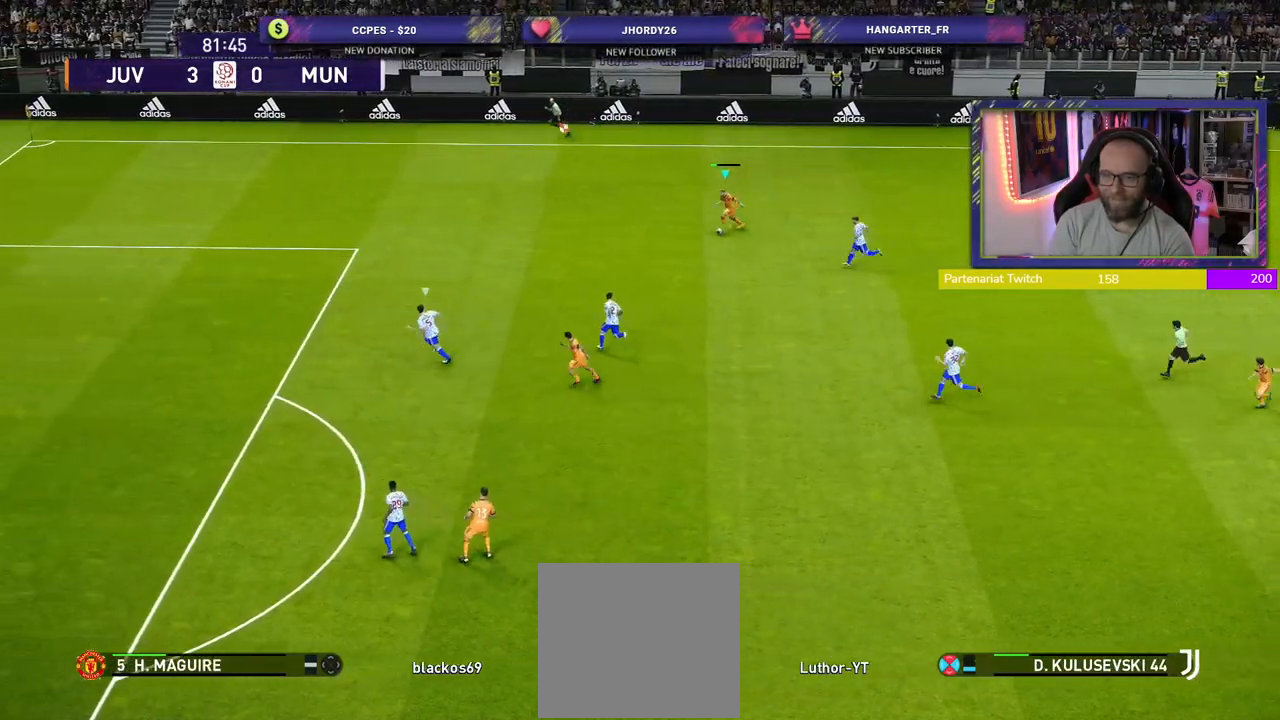
{"buttons": [], "left_stick": "down-left", "right_stick": "center", "events": [[460, "R2", "up"]]}
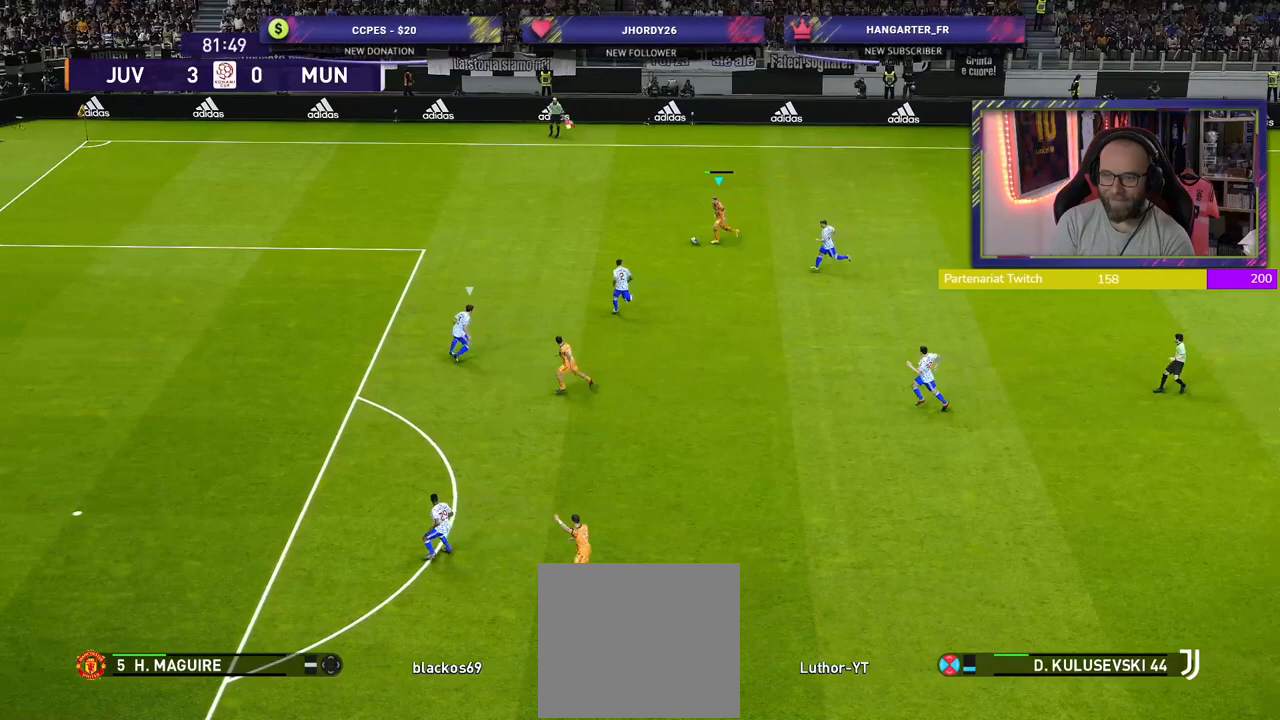
{"buttons": [], "left_stick": "down", "right_stick": "center", "events": [[200, "CROSS", "down"], [220, "left_stick", "down"], [320, "CROSS", "up"]]}
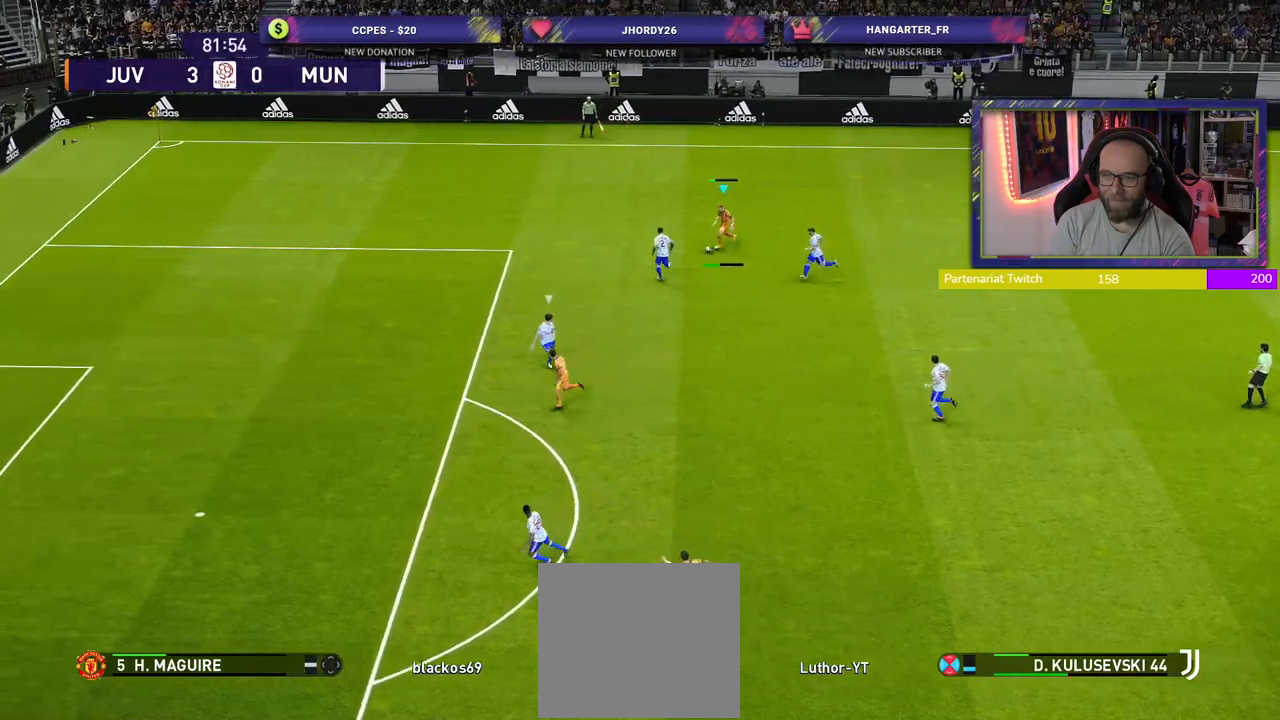
{"buttons": [], "left_stick": "left", "right_stick": "center", "events": [[180, "left_stick", "center"], [500, "left_stick", "left"]]}
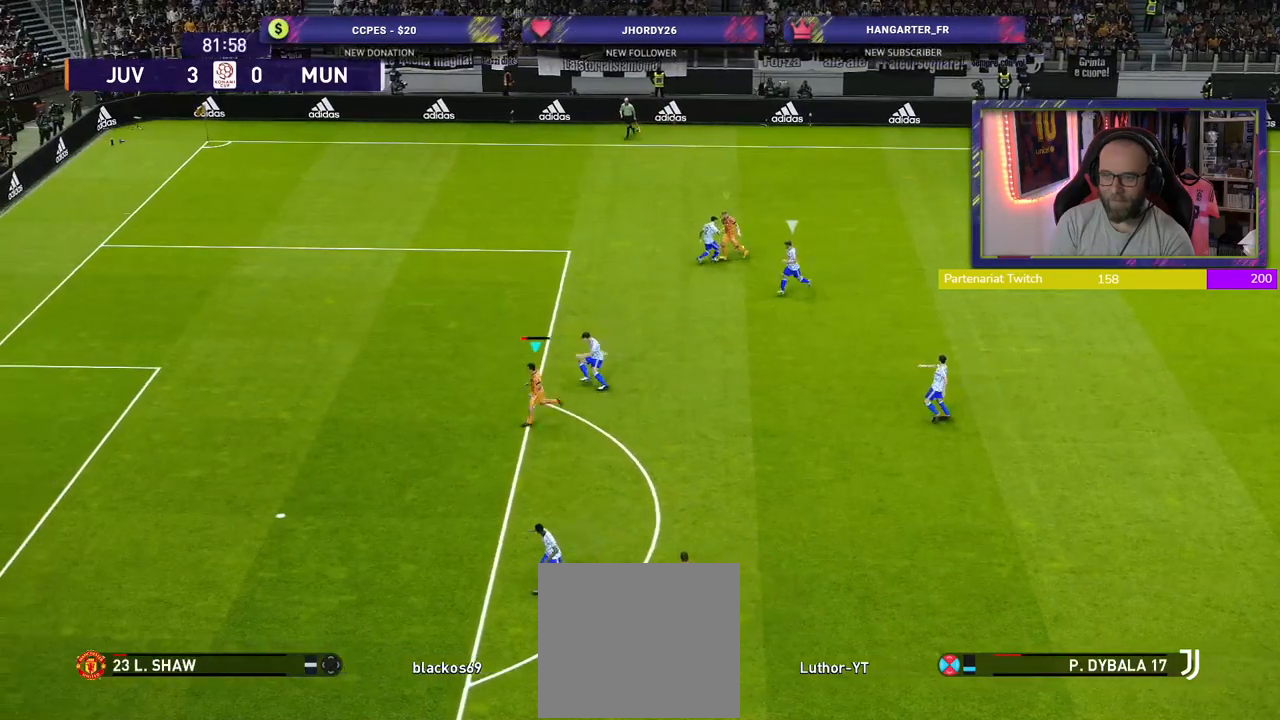
{"buttons": ["L1", "R2"], "left_stick": "up-right", "right_stick": "center", "events": [[60, "left_stick", "center"], [120, "left_stick", "right"], [200, "R2", "down"], [380, "L1", "down"], [460, "left_stick", "up-right"]]}
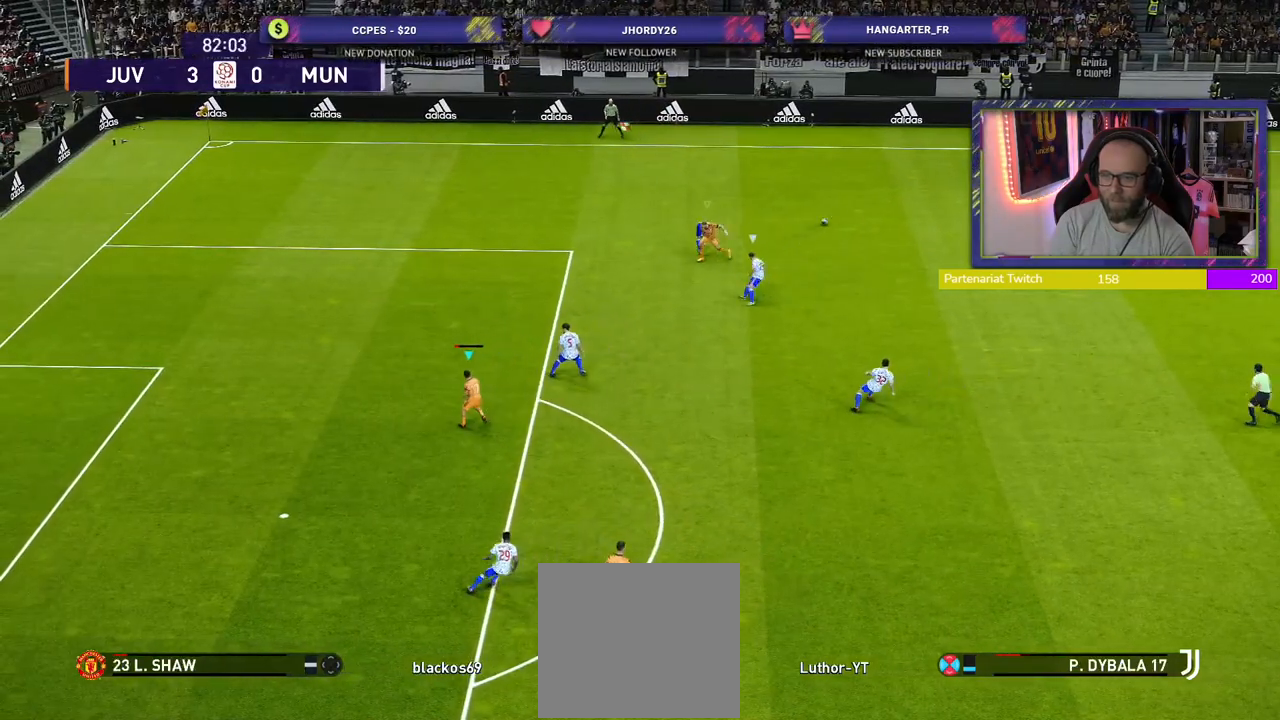
{"buttons": ["R2"], "left_stick": "up-left", "right_stick": "center", "events": [[40, "L1", "up"], [320, "left_stick", "up-left"]]}